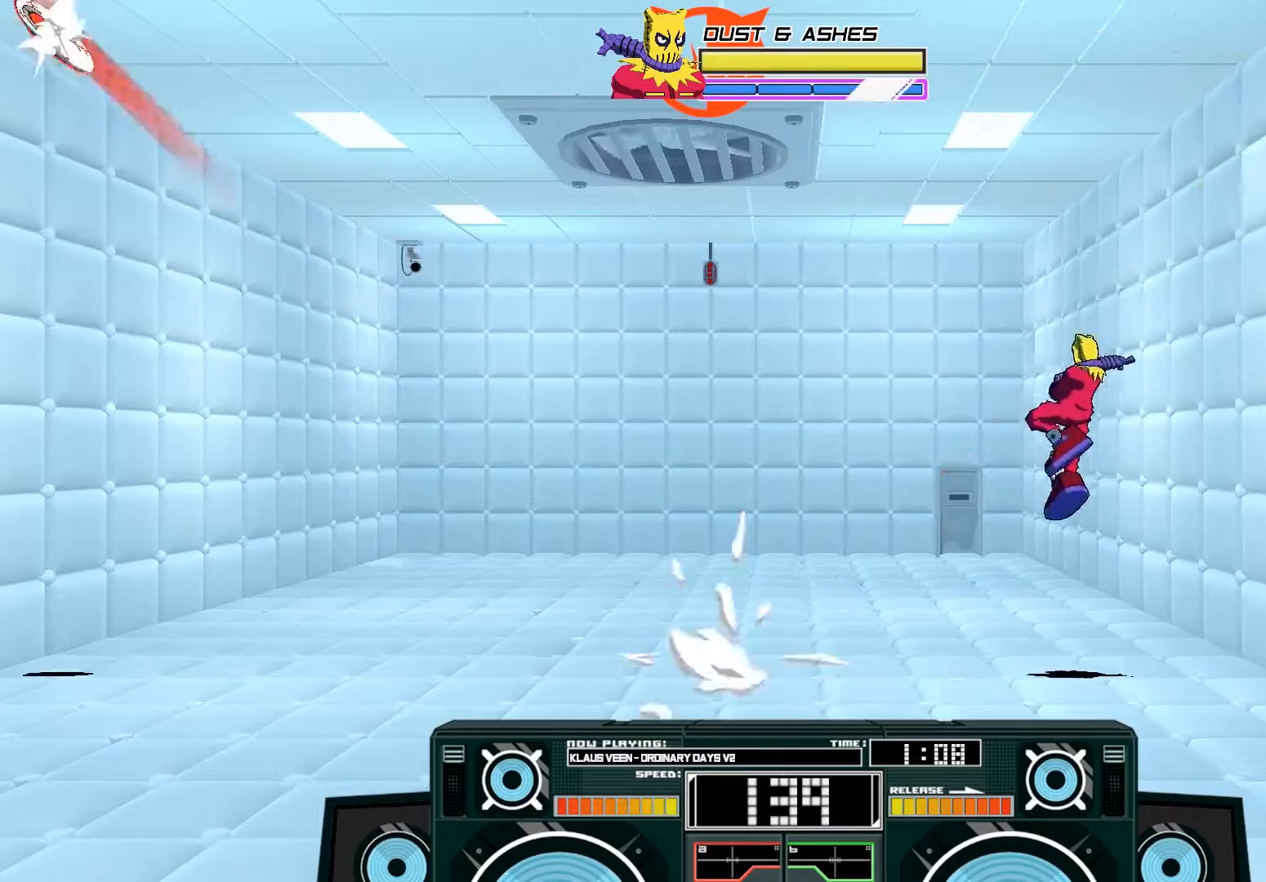
Gameplay with a controller (Xbox layout); each line is a JSON object with the inputs held at the frame after it (dt_ms = milliseconds from this image to that frame). "events" lists button and stick changes between this image and that frame as [ms after this image, input, new state], when the widget could be followed in between.
{"dt_ms": 500, "buttons": ["B"], "left_stick": "center", "right_stick": "center", "events": [[317, "B", "down"]]}
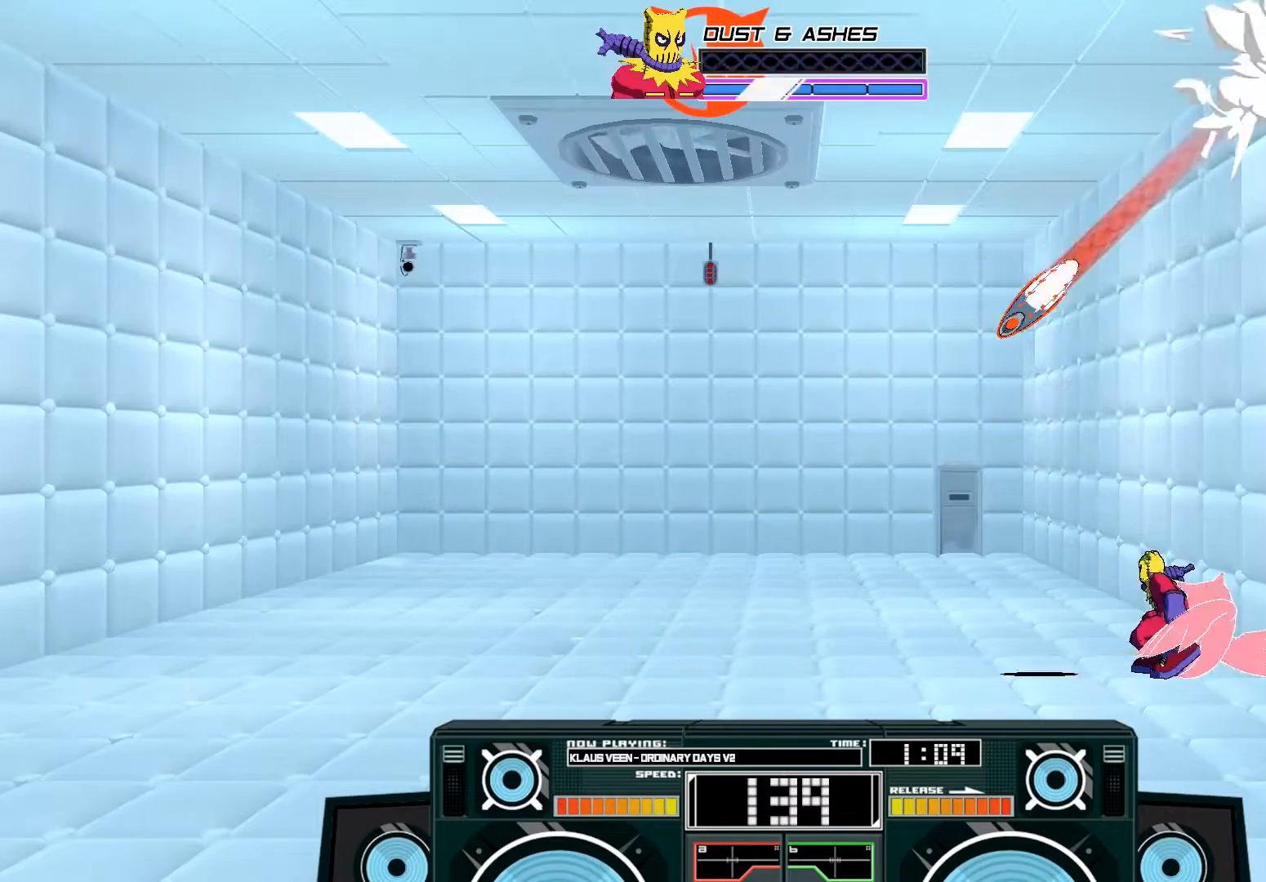
{"dt_ms": 500, "buttons": ["A", "B"], "left_stick": "left", "right_stick": "center", "events": [[50, "B", "up"], [117, "left_stick", "left"], [400, "A", "down"], [417, "B", "down"]]}
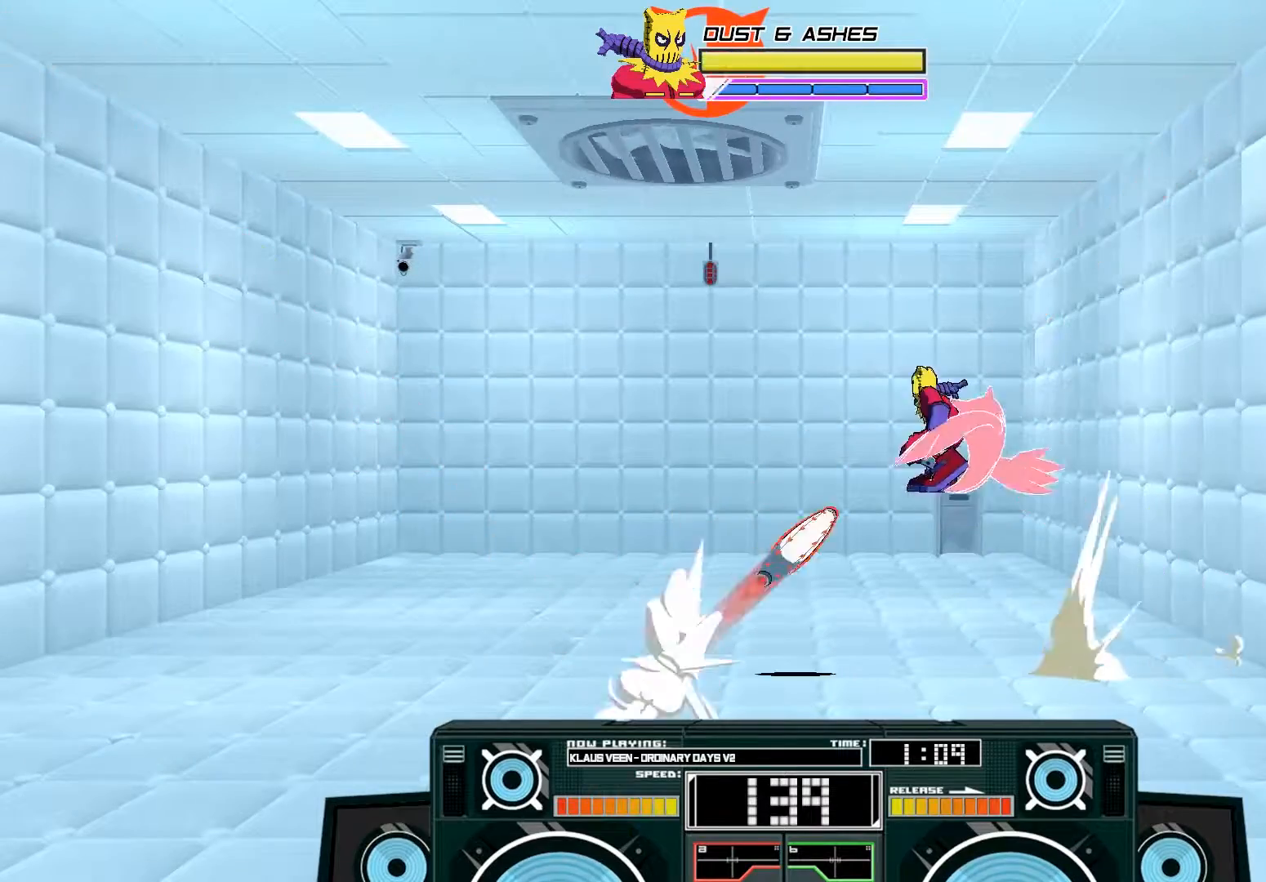
{"dt_ms": 500, "buttons": ["A", "X"], "left_stick": "right", "right_stick": "center", "events": [[150, "B", "up"], [150, "left_stick", "center"], [217, "A", "up"], [333, "A", "down"], [333, "X", "down"], [417, "left_stick", "right"]]}
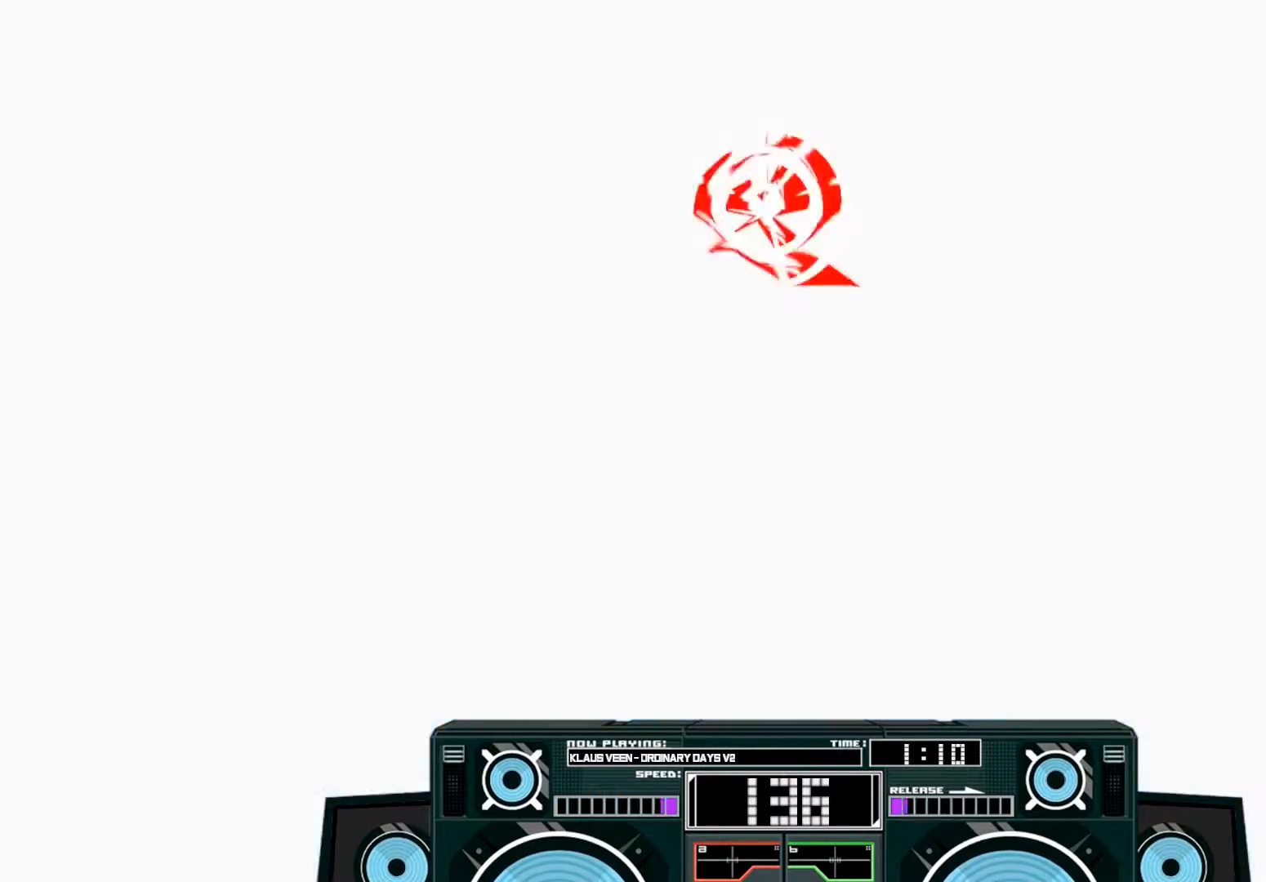
{"dt_ms": 500, "buttons": ["A"], "left_stick": "center", "right_stick": "center", "events": [[417, "X", "up"], [483, "left_stick", "center"]]}
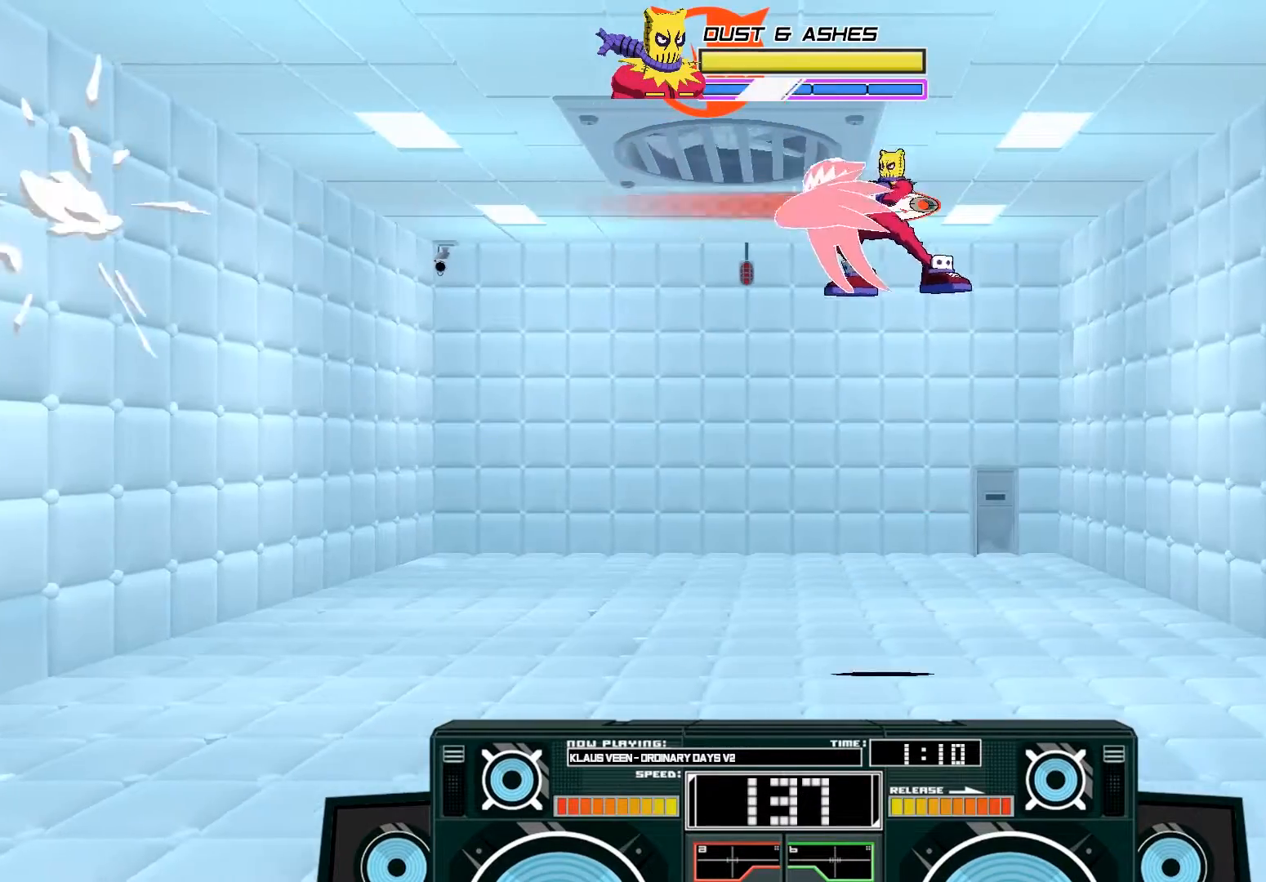
{"dt_ms": 500, "buttons": ["A"], "left_stick": "left", "right_stick": "center", "events": [[67, "B", "down"], [67, "left_stick", "down"], [217, "B", "up"], [383, "left_stick", "left"]]}
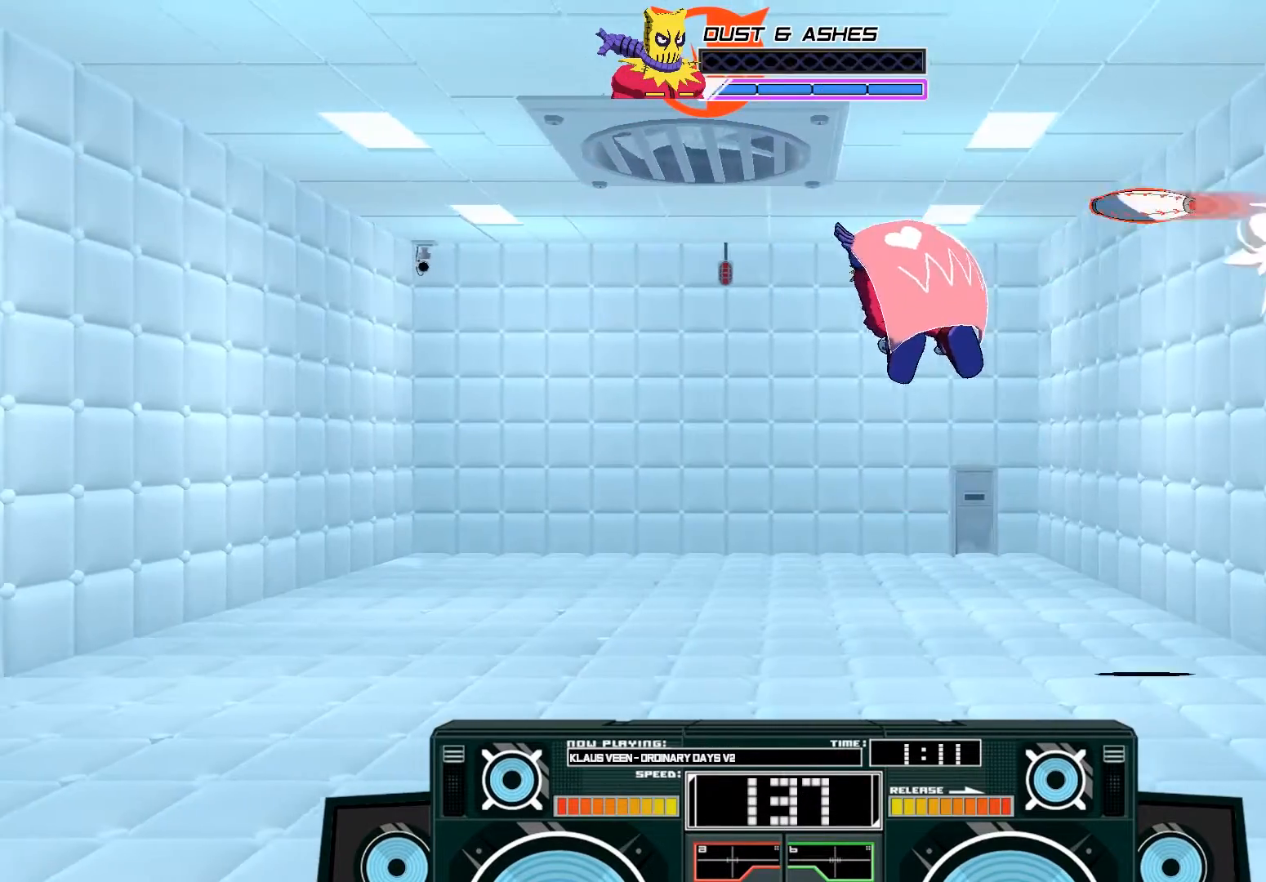
{"dt_ms": 500, "buttons": ["A"], "left_stick": "center", "right_stick": "center", "events": [[50, "A", "up"], [50, "left_stick", "center"], [383, "A", "down"]]}
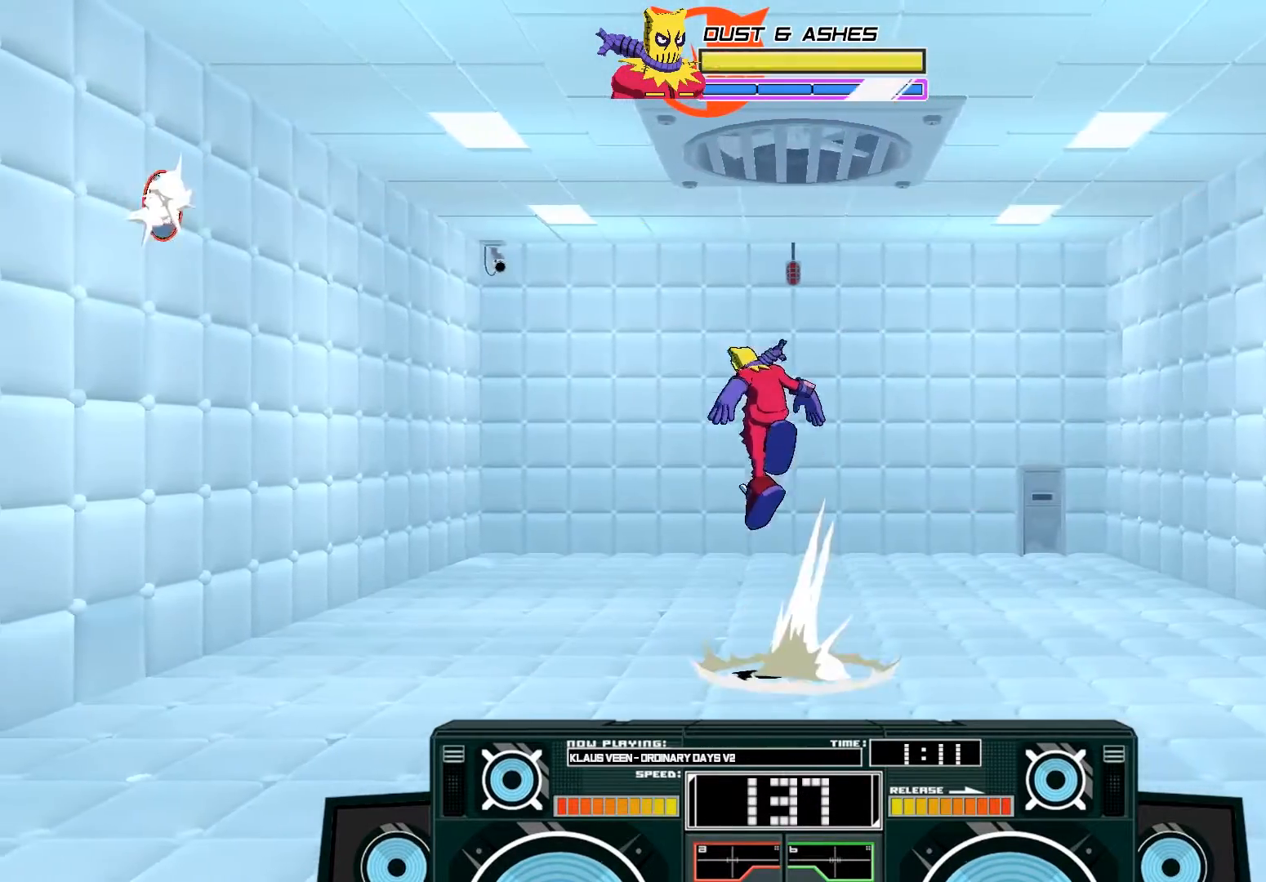
{"dt_ms": 500, "buttons": ["A"], "left_stick": "center", "right_stick": "center", "events": [[17, "A", "up"], [117, "A", "down"], [150, "B", "down"], [150, "left_stick", "down-right"], [250, "left_stick", "right"], [333, "B", "up"], [417, "left_stick", "center"]]}
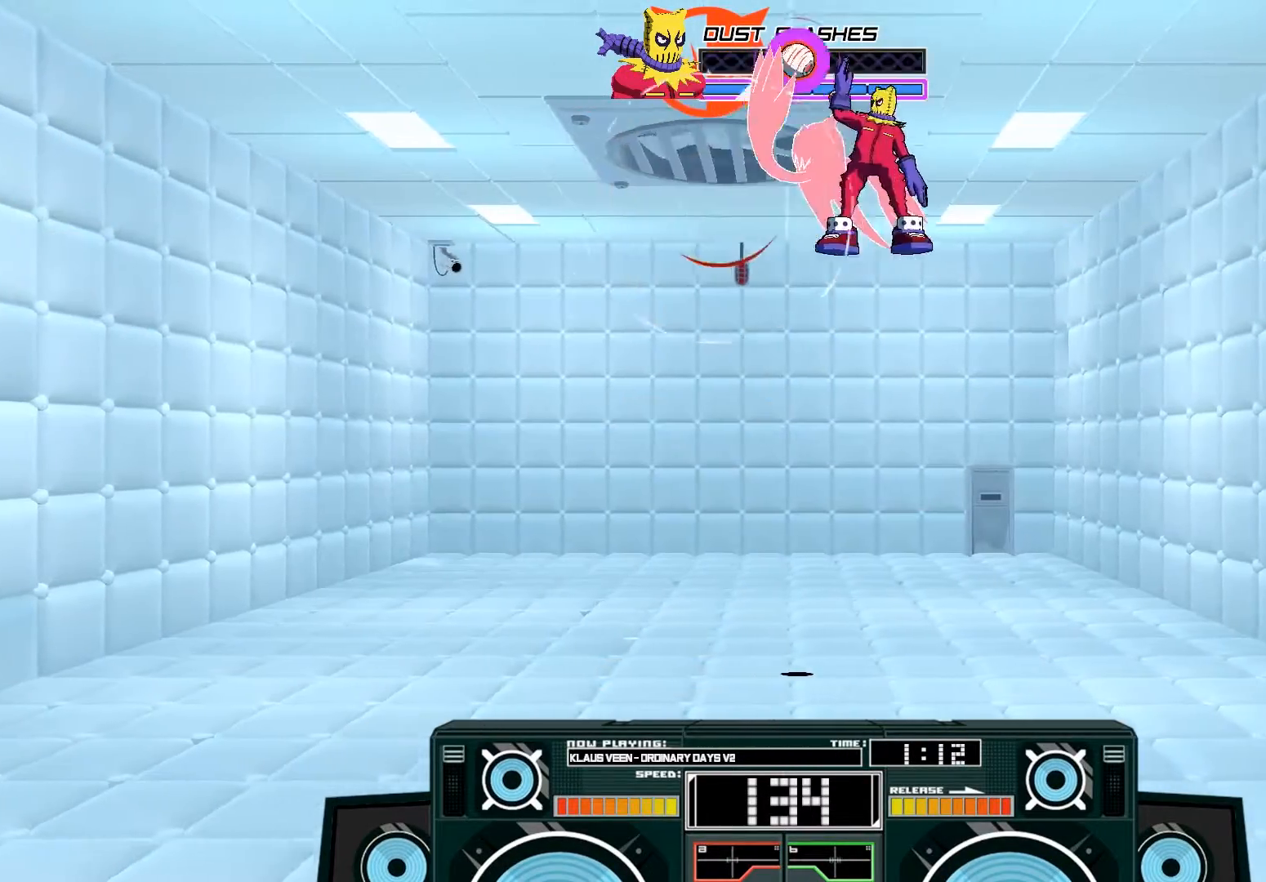
{"dt_ms": 500, "buttons": ["A", "B"], "left_stick": "right", "right_stick": "center", "events": [[17, "left_stick", "left"], [117, "X", "down"], [150, "X", "up"], [217, "X", "down"], [217, "left_stick", "down-right"], [283, "B", "down"], [317, "X", "up"], [317, "left_stick", "right"]]}
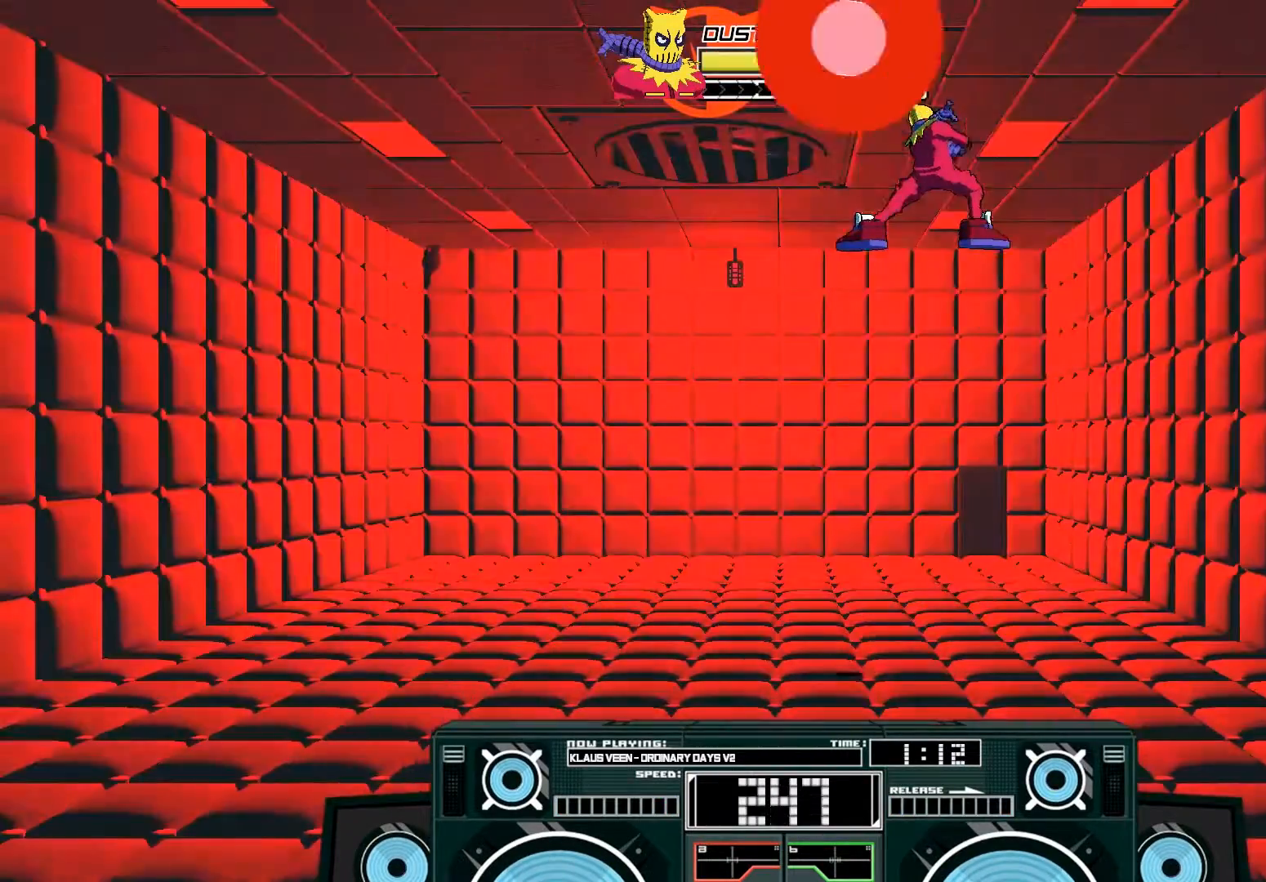
{"dt_ms": 1000, "buttons": ["A", "X"], "left_stick": "up-right", "right_stick": "center"}
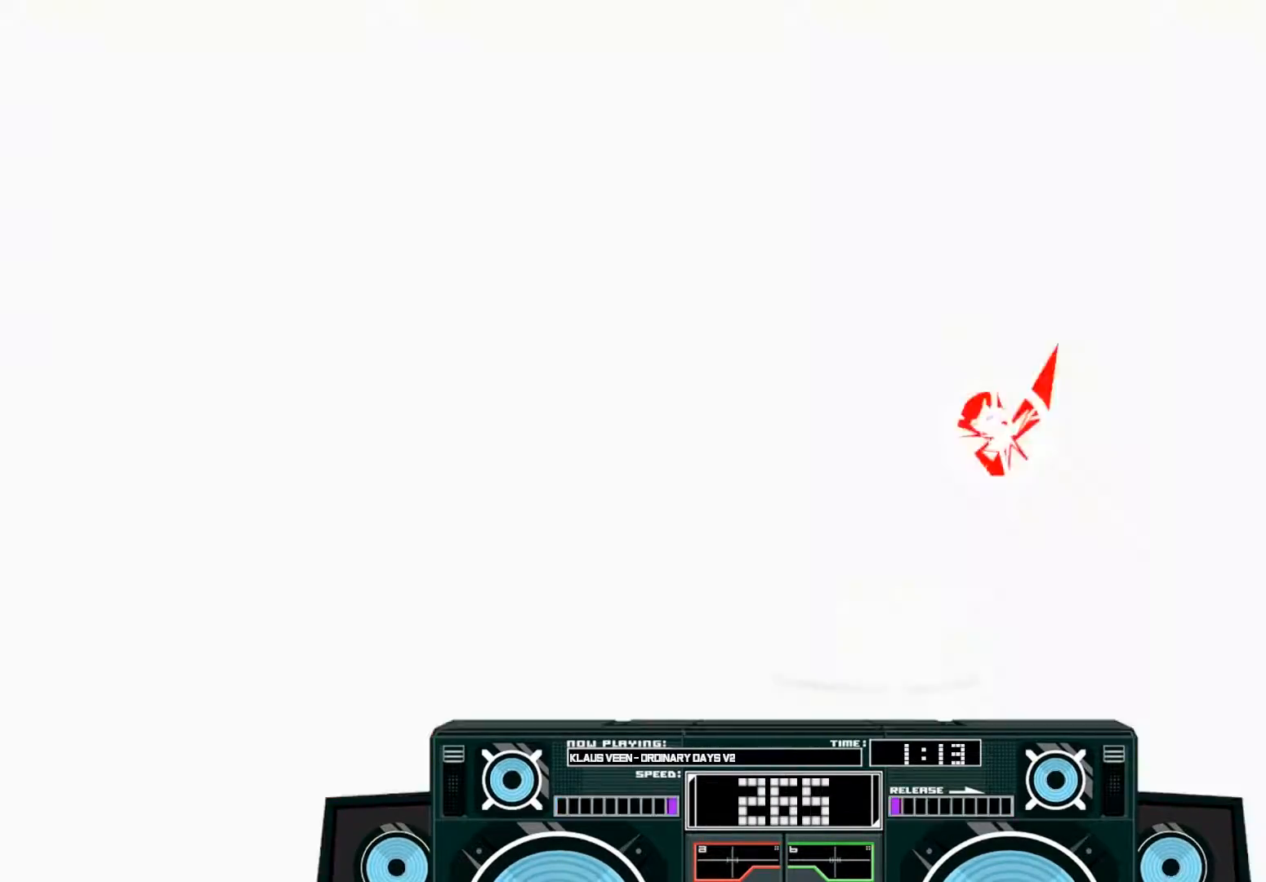
{"dt_ms": 1000, "buttons": [], "left_stick": "down", "right_stick": "center"}
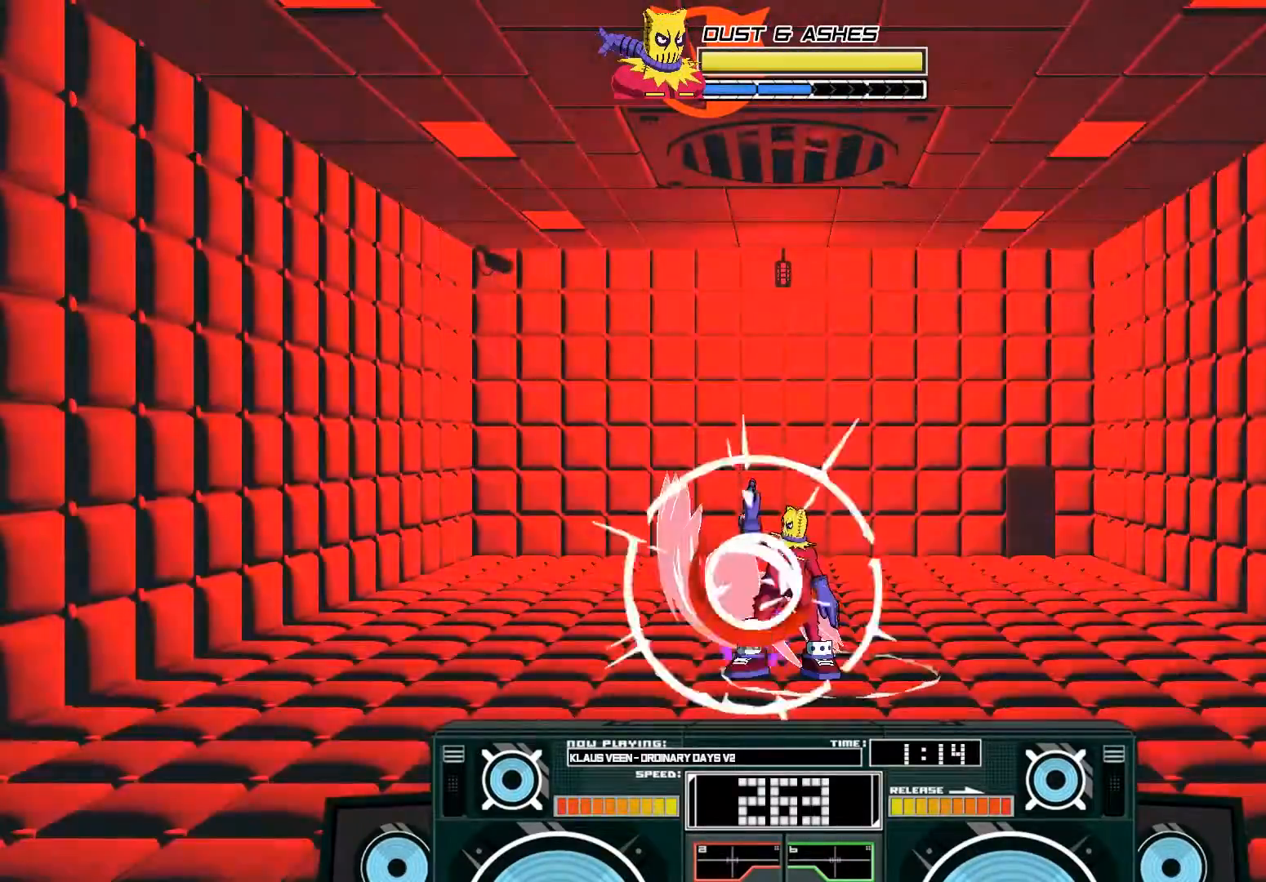
{"dt_ms": 1000, "buttons": ["A"], "left_stick": "down", "right_stick": "center"}